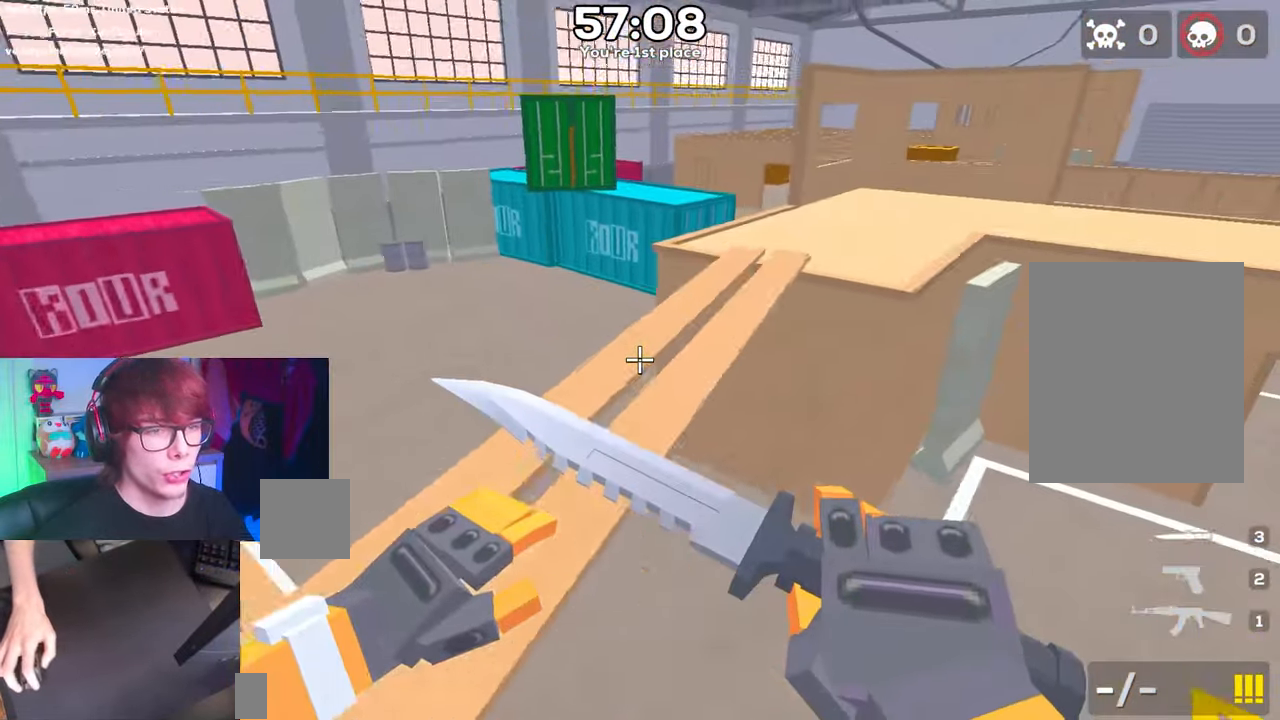
Gameplay with keyboard; each line is a JSON object with the keys held at the frame after it. "events" lists presses ("down") and releases ("up") of "a", "d", "s", "space" and "w" between this image and that frame as [ms after this image, input, new state], when the widget could be followed in between. No other keys are recorded. Mouse input is not recorded.
{"keys": ["d", "space"], "events": []}
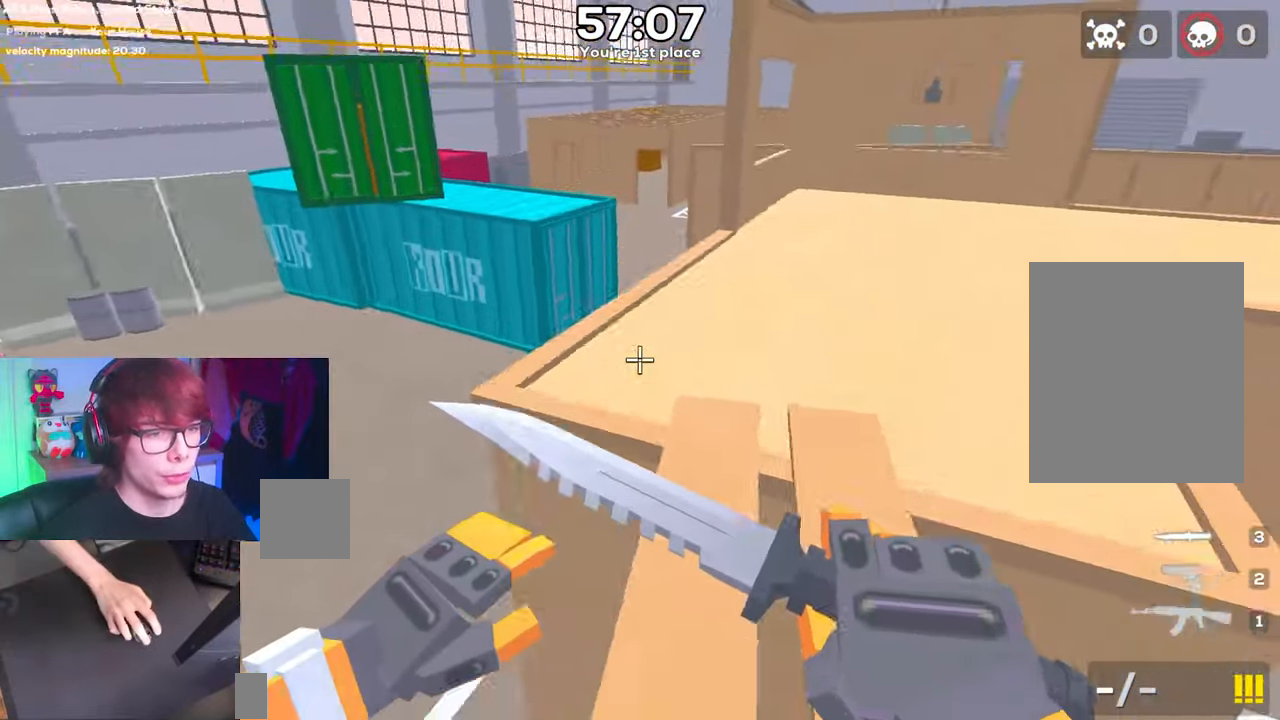
{"keys": ["d", "space"], "events": []}
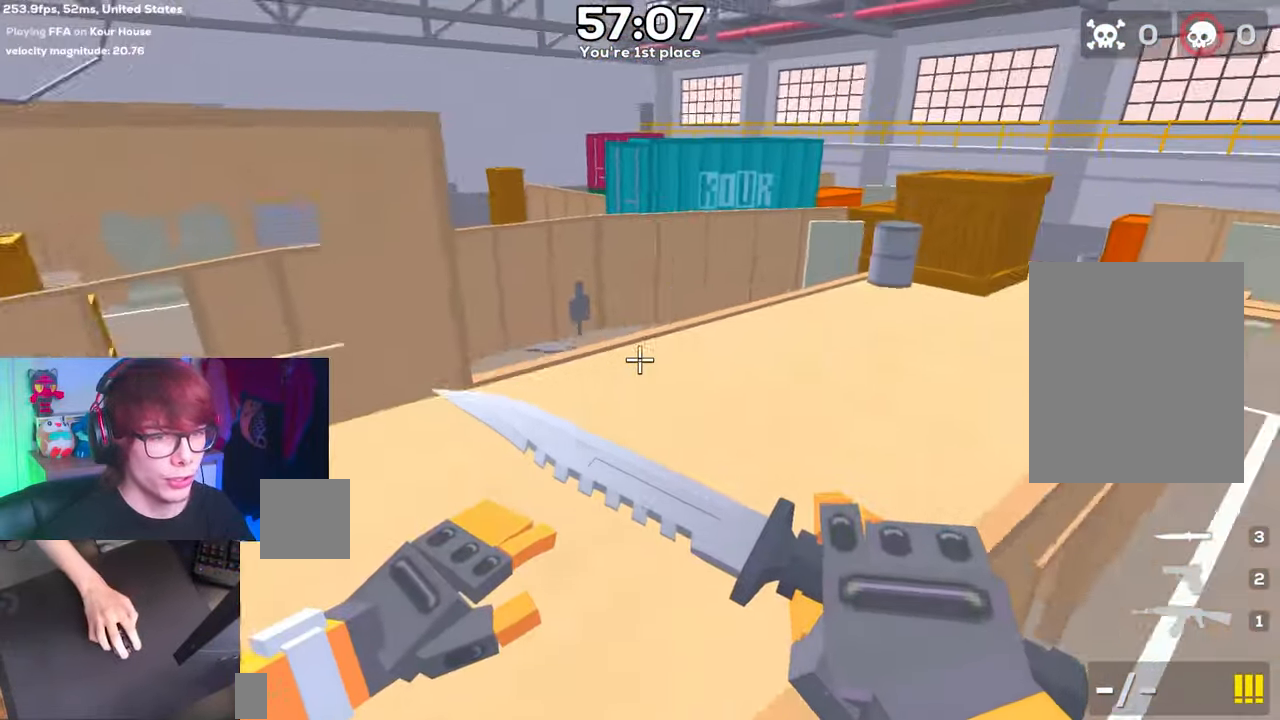
{"keys": ["d", "space"], "events": []}
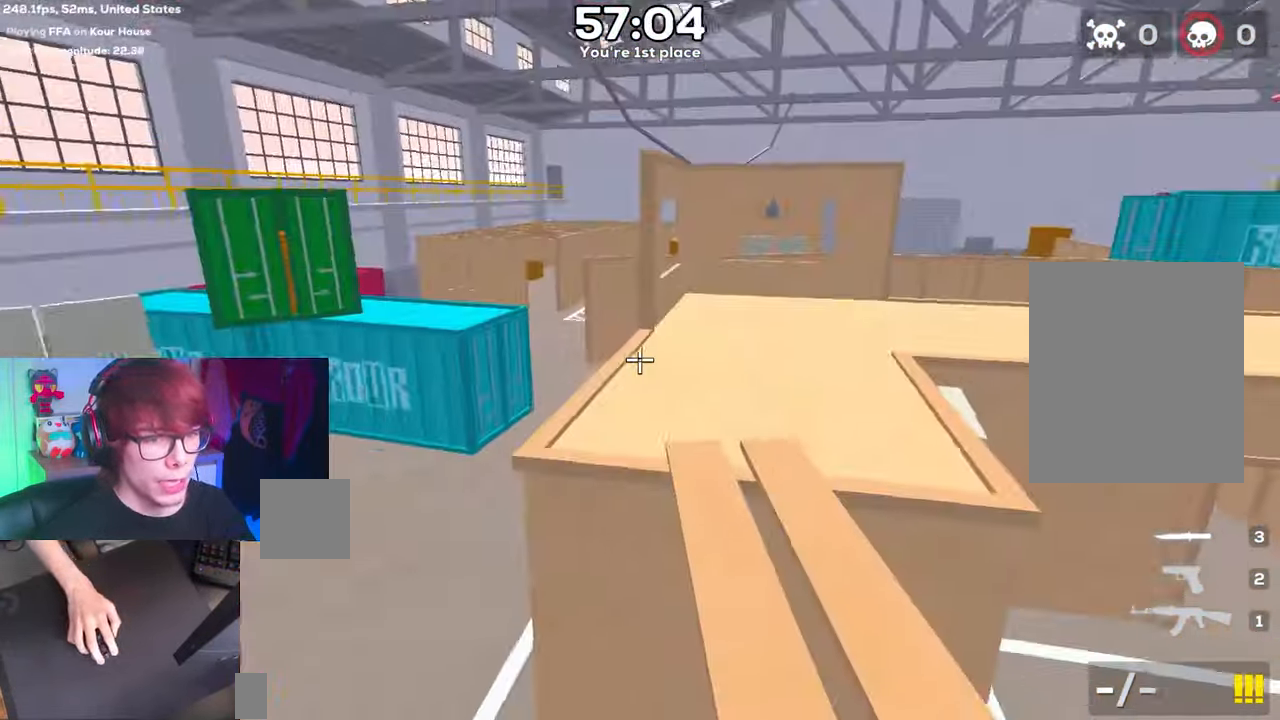
{"keys": ["d", "space"], "events": []}
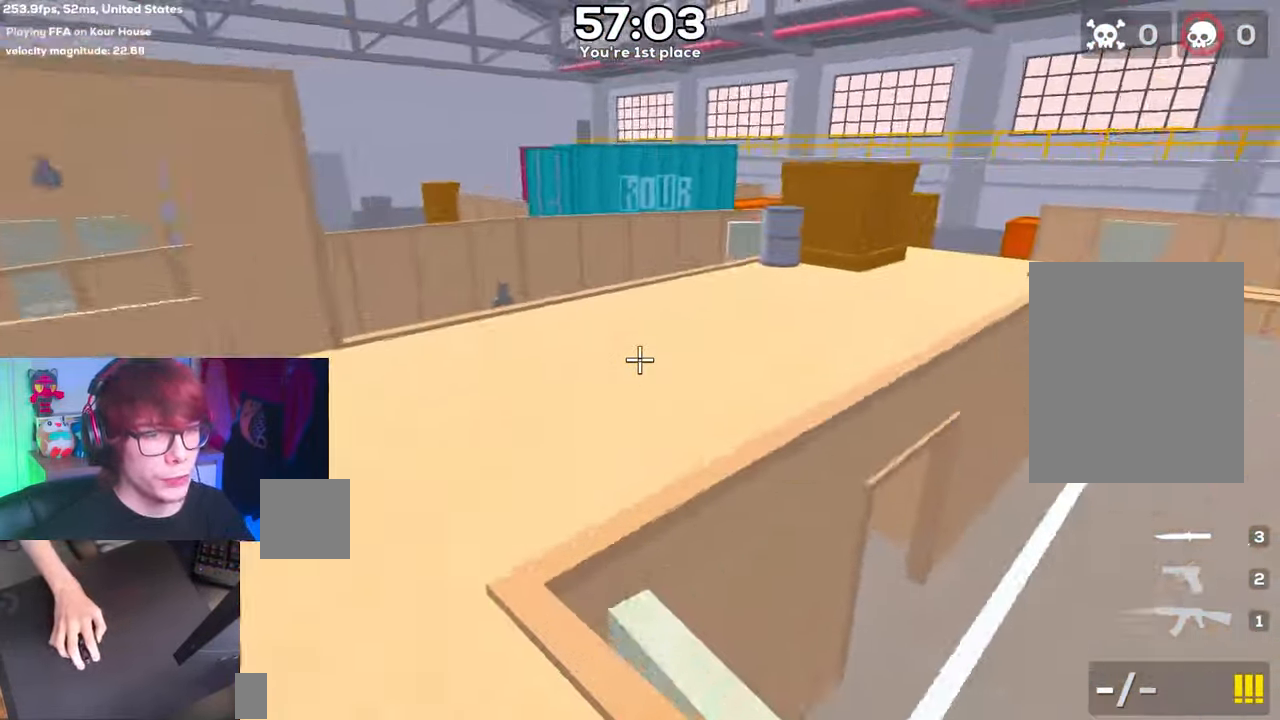
{"keys": ["d", "space"], "events": []}
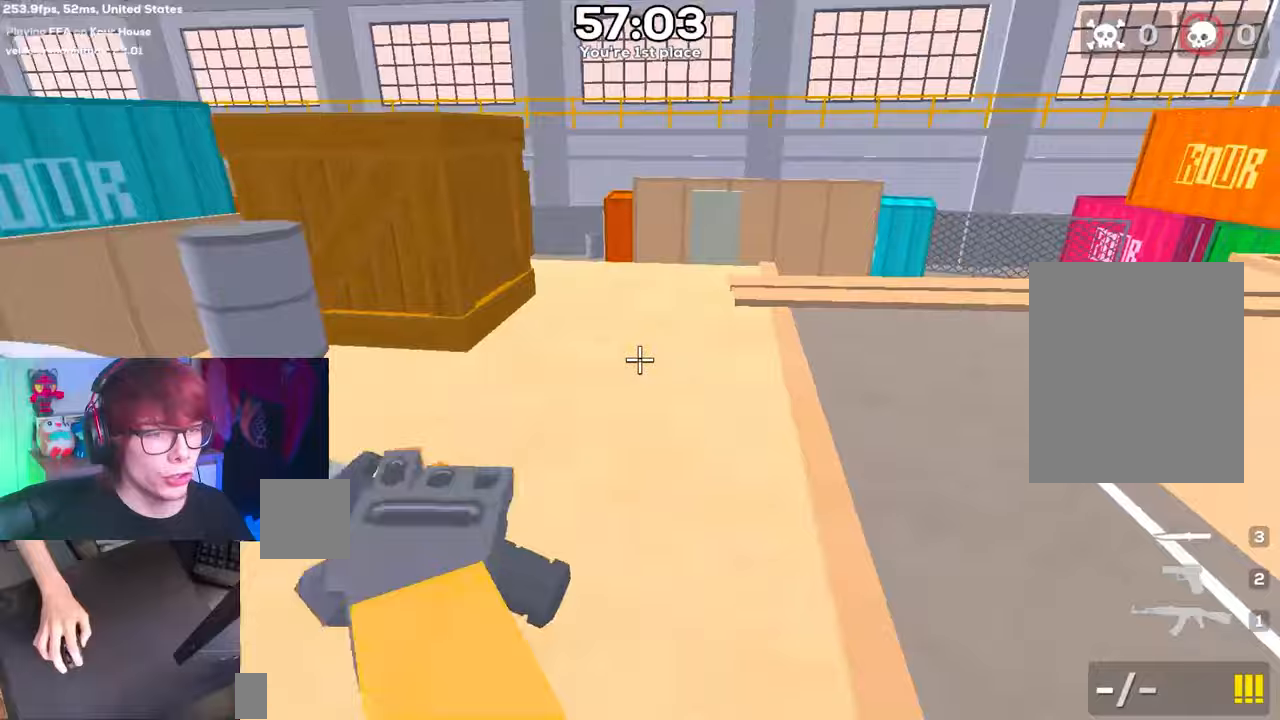
{"keys": ["d", "space"], "events": []}
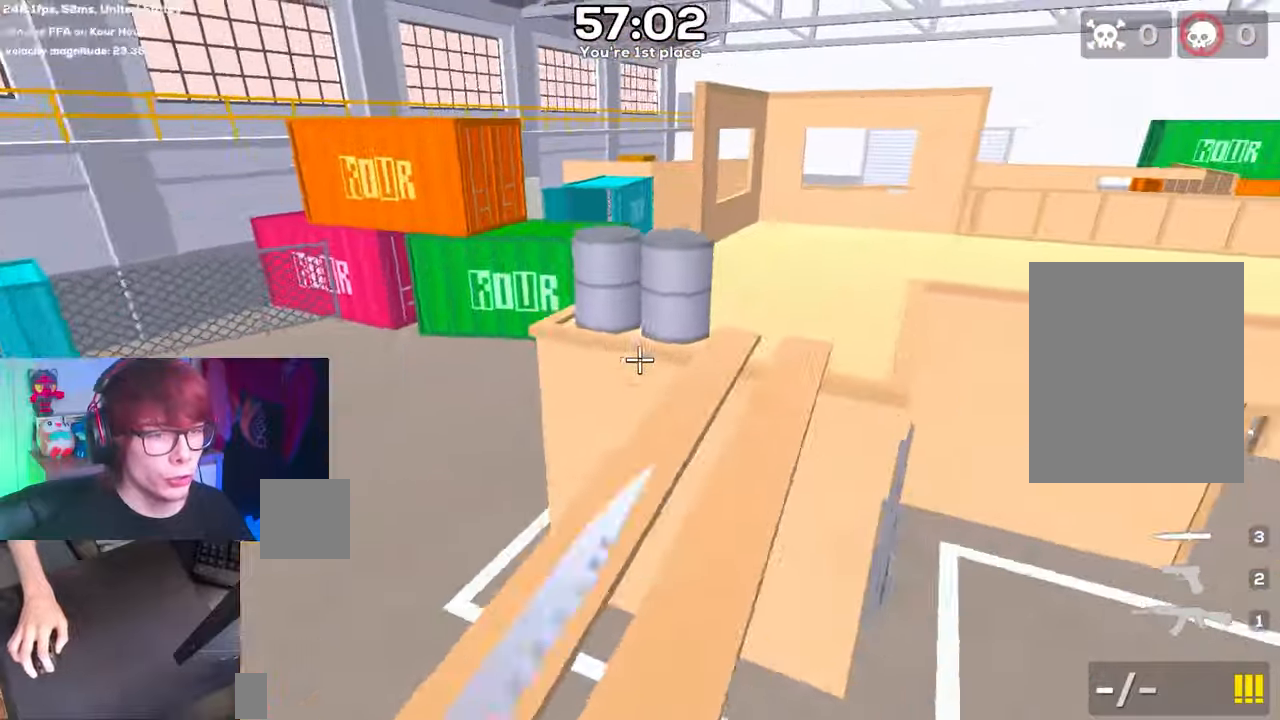
{"keys": ["d", "space"], "events": []}
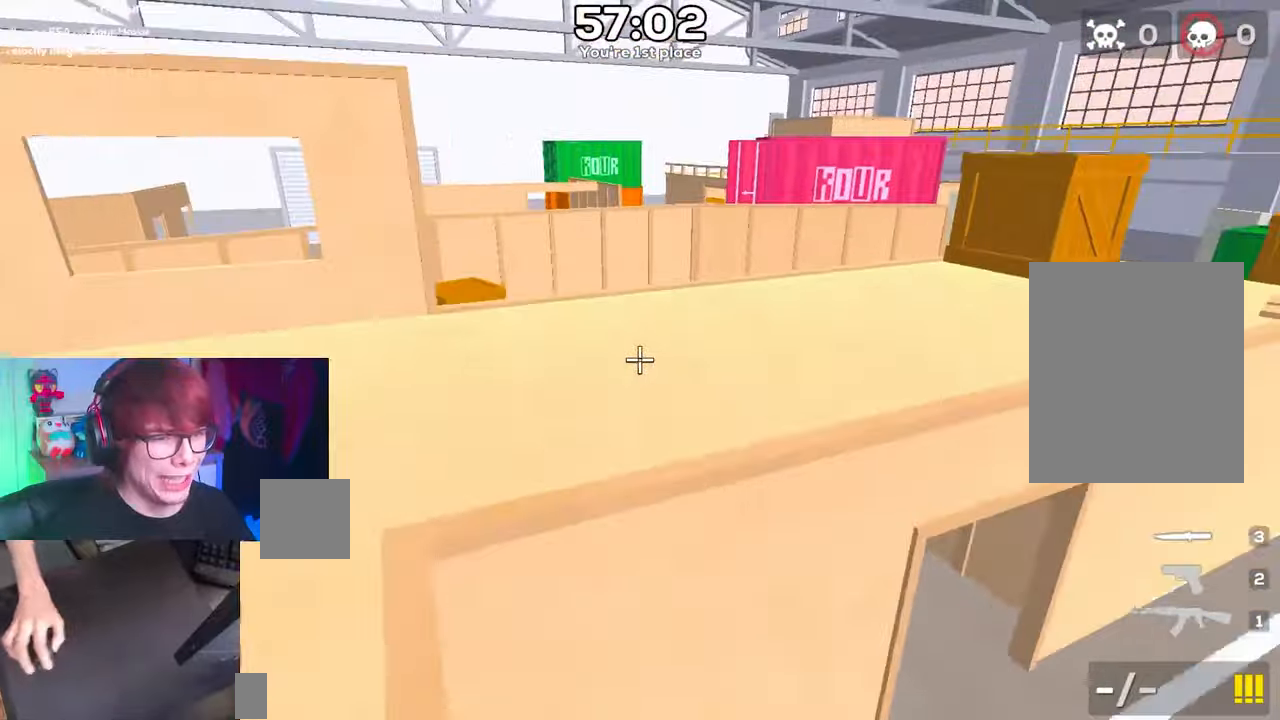
{"keys": ["d", "space"], "events": []}
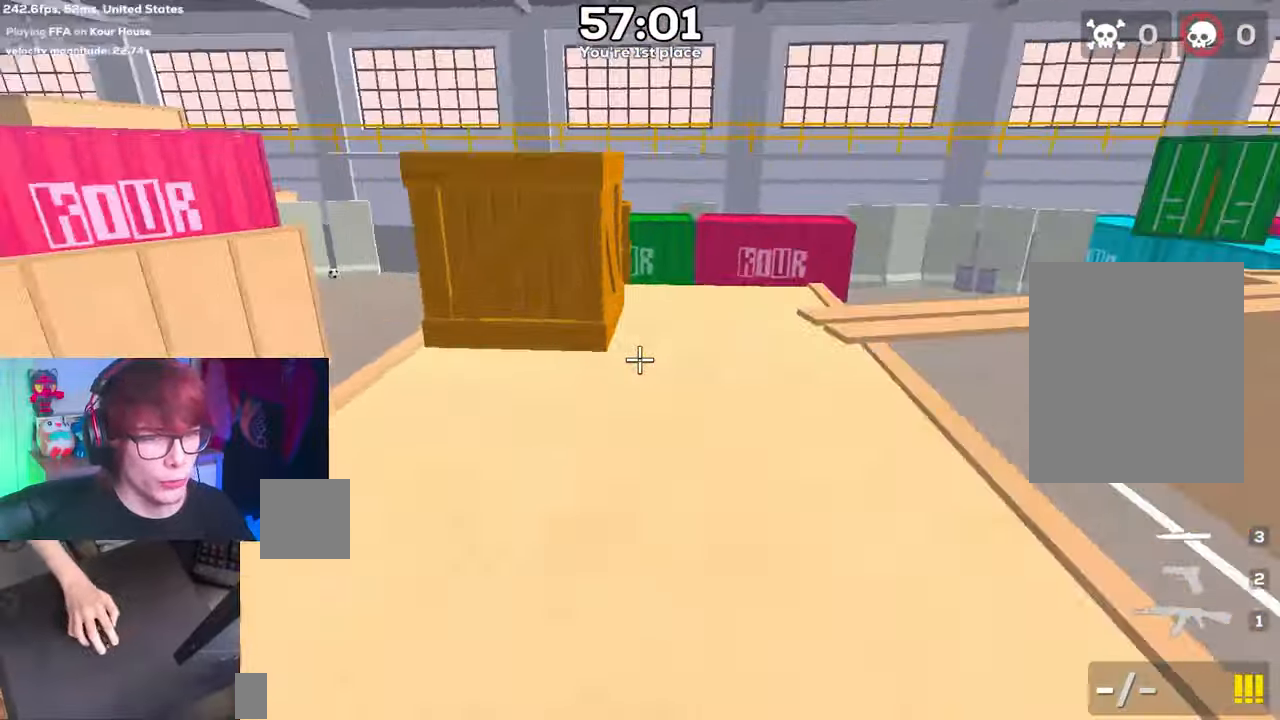
{"keys": ["d", "space"], "events": []}
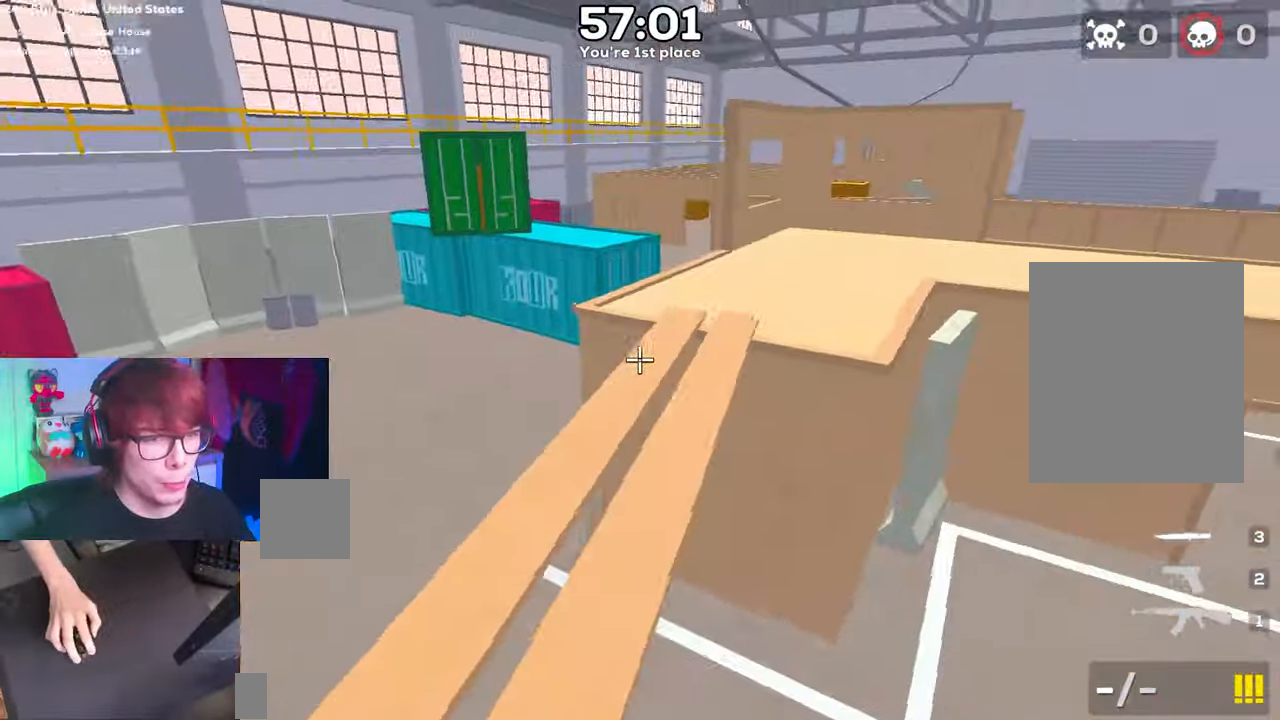
{"keys": ["d", "space"], "events": []}
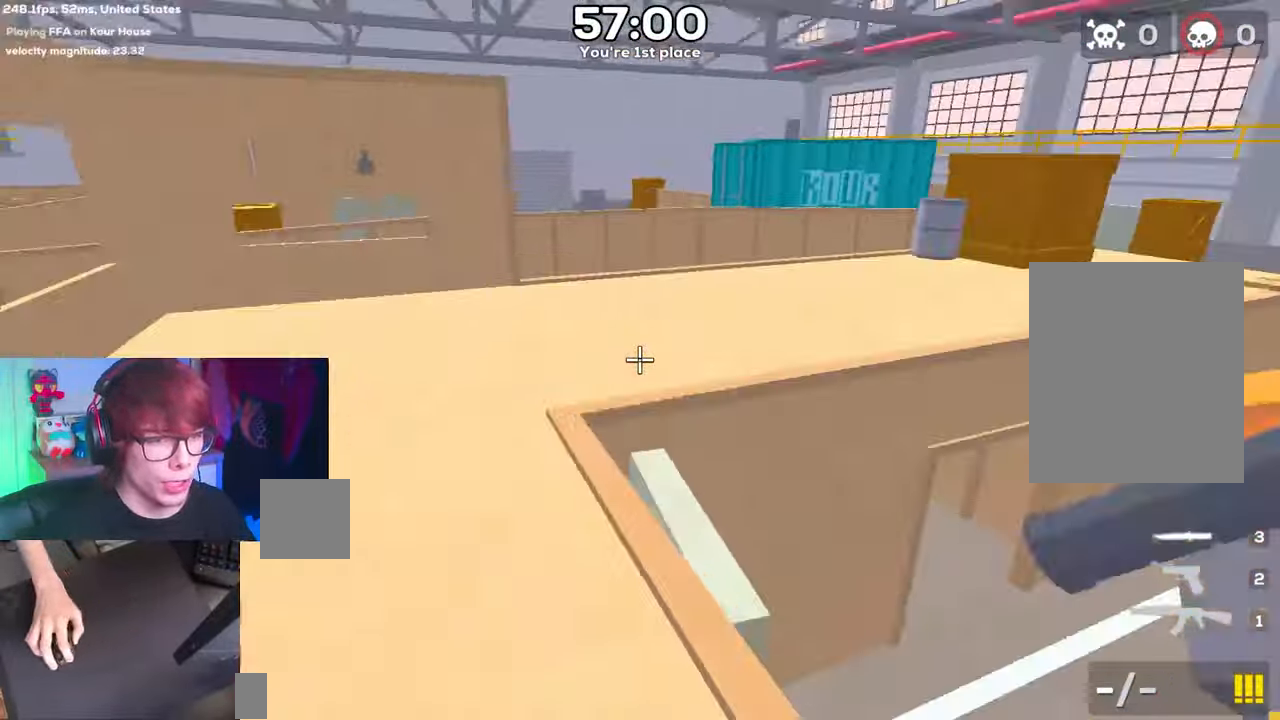
{"keys": ["d", "space"], "events": []}
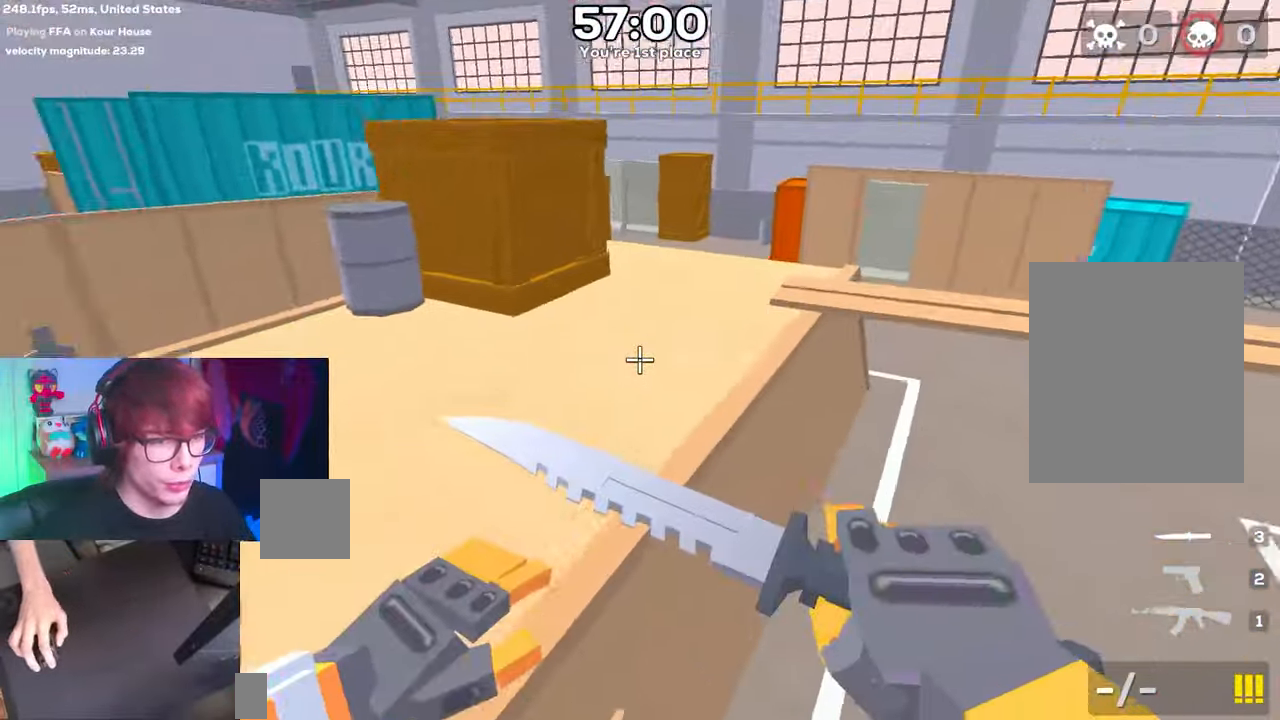
{"keys": ["d", "space"], "events": []}
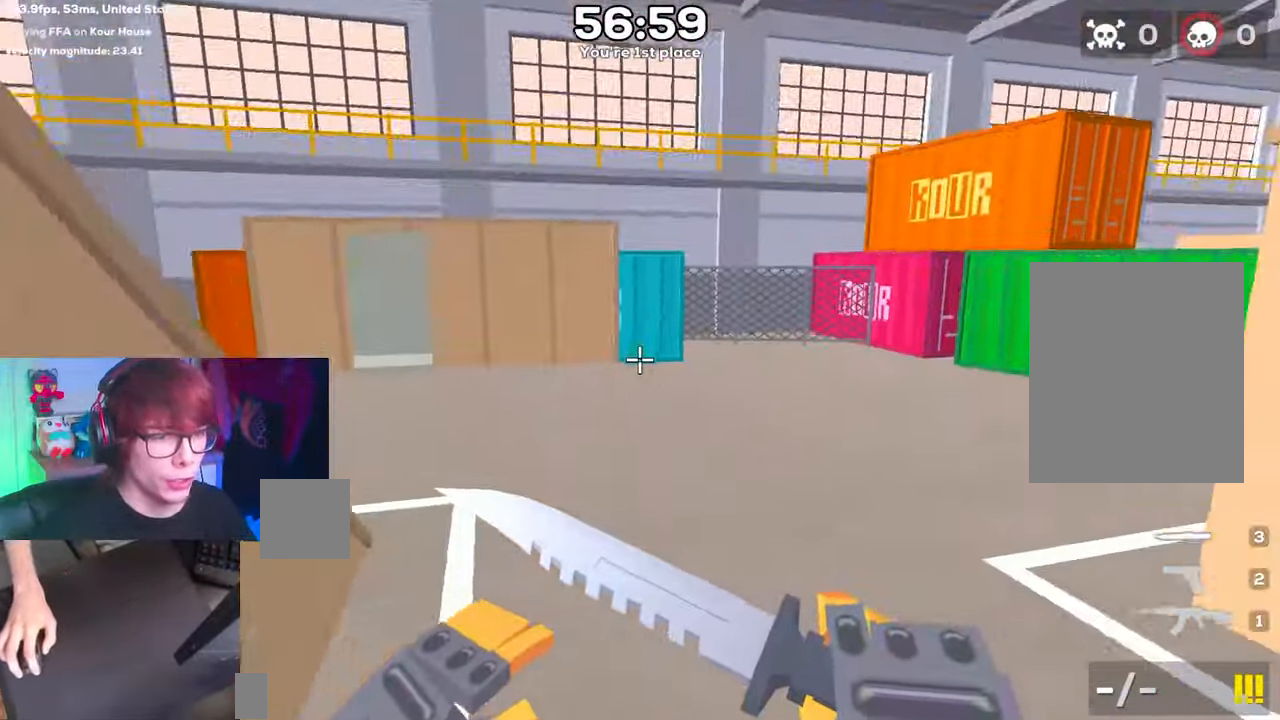
{"keys": ["d", "space"], "events": []}
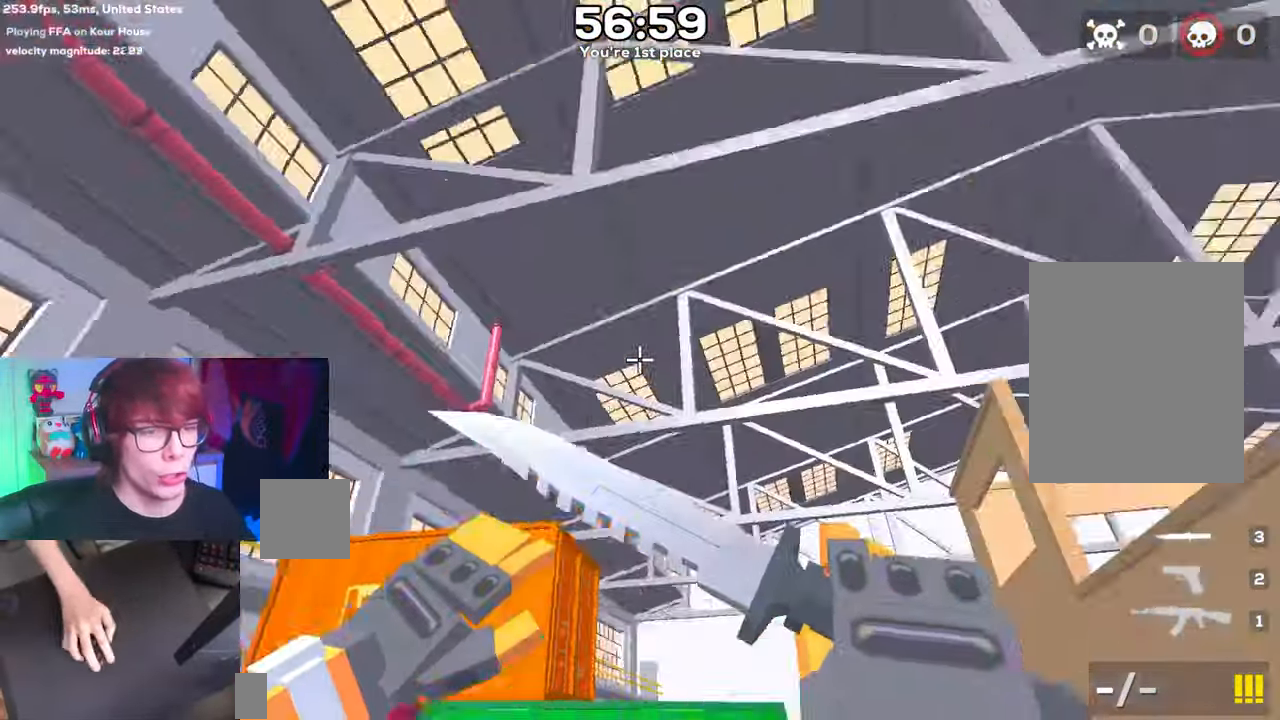
{"keys": ["d", "space"], "events": []}
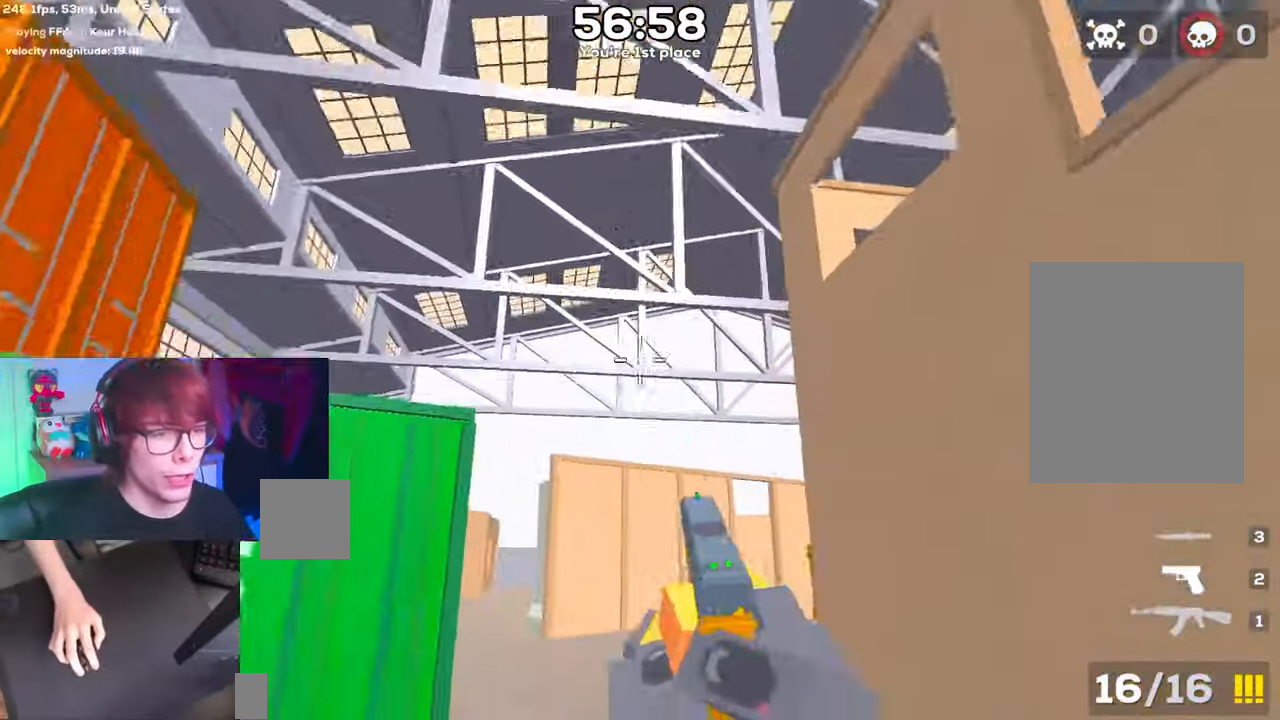
{"keys": ["d", "space"], "events": []}
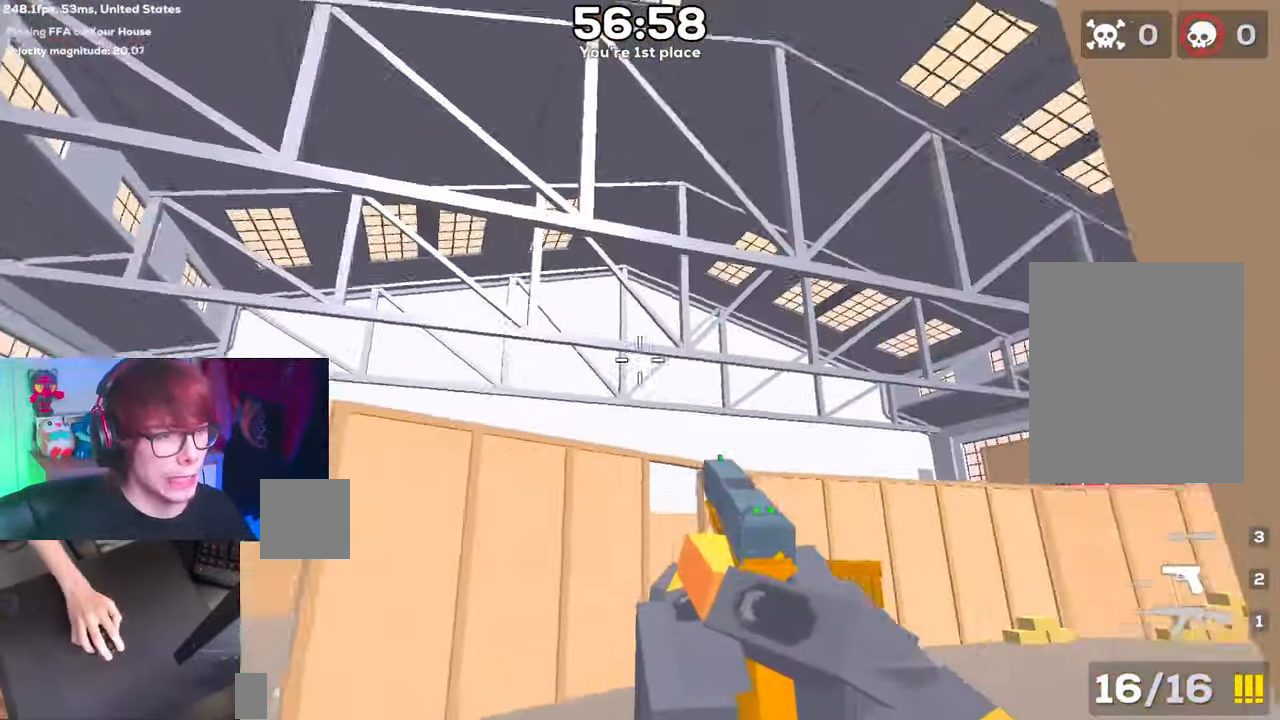
{"keys": ["a"], "events": [[200, "d", "up"], [233, "space", "up"], [433, "a", "down"]]}
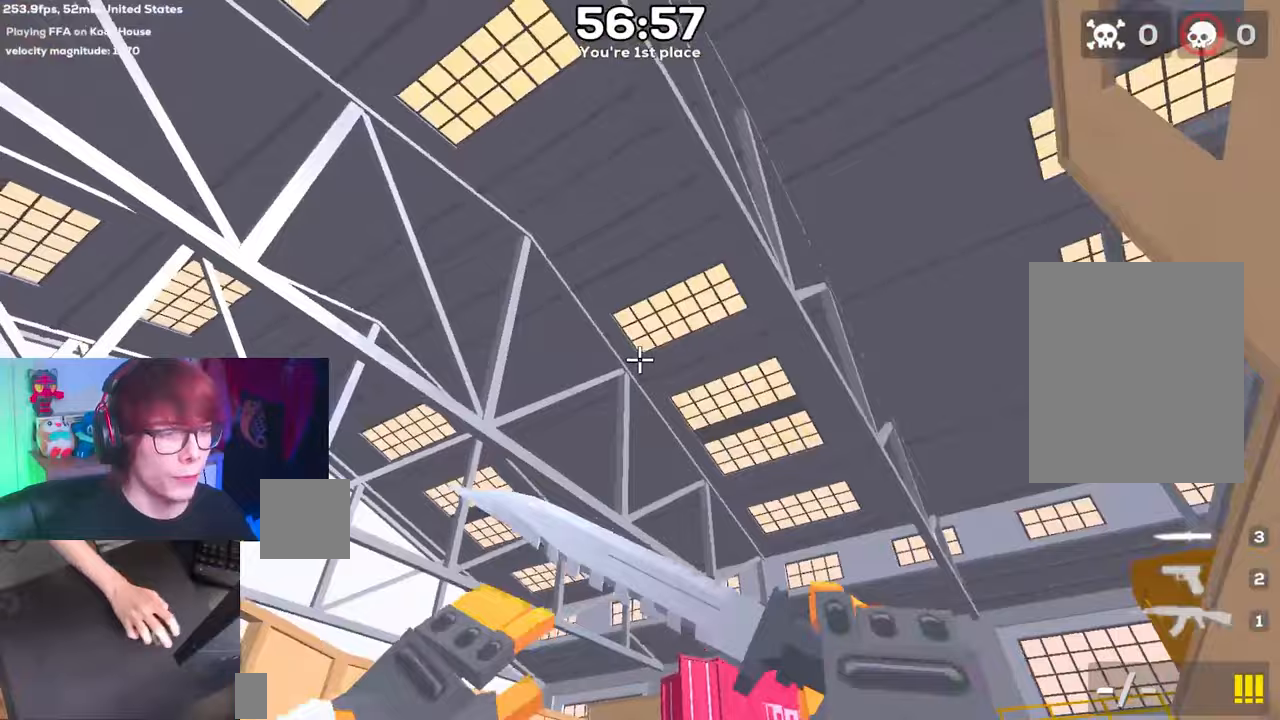
{"keys": ["a", "w"], "events": [[250, "w", "down"]]}
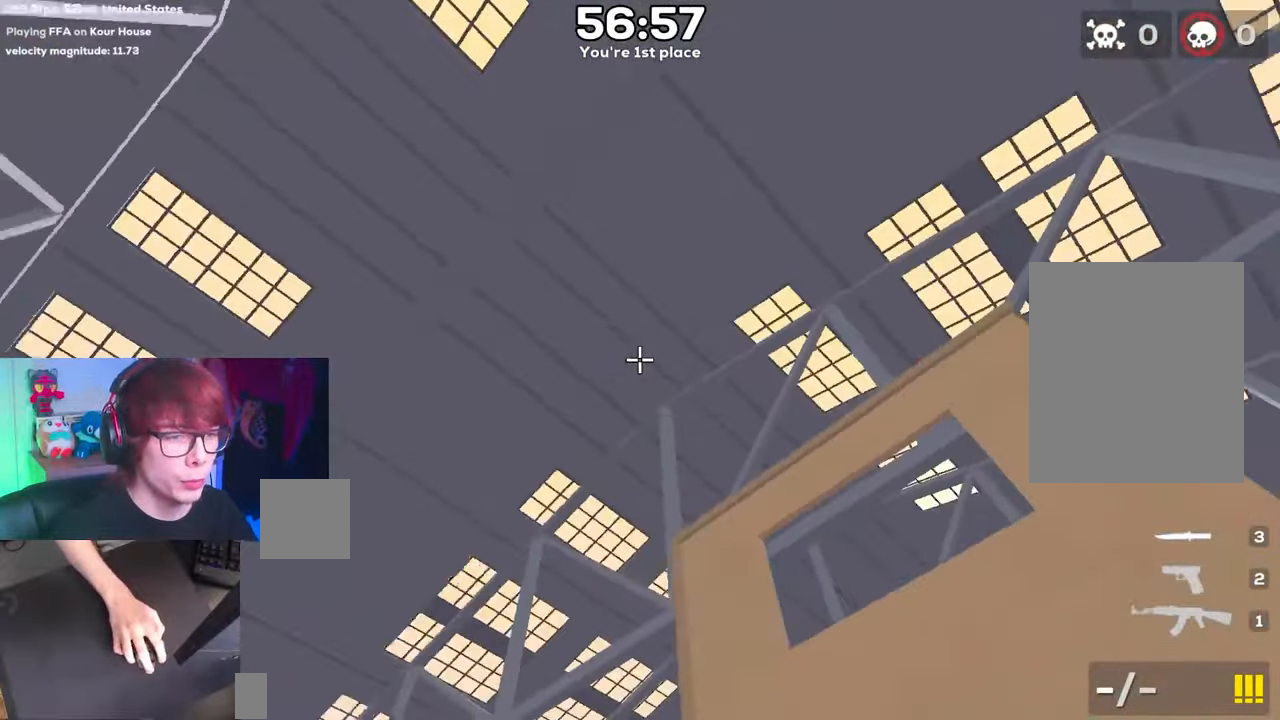
{"keys": [], "events": [[133, "w", "up"], [500, "a", "up"]]}
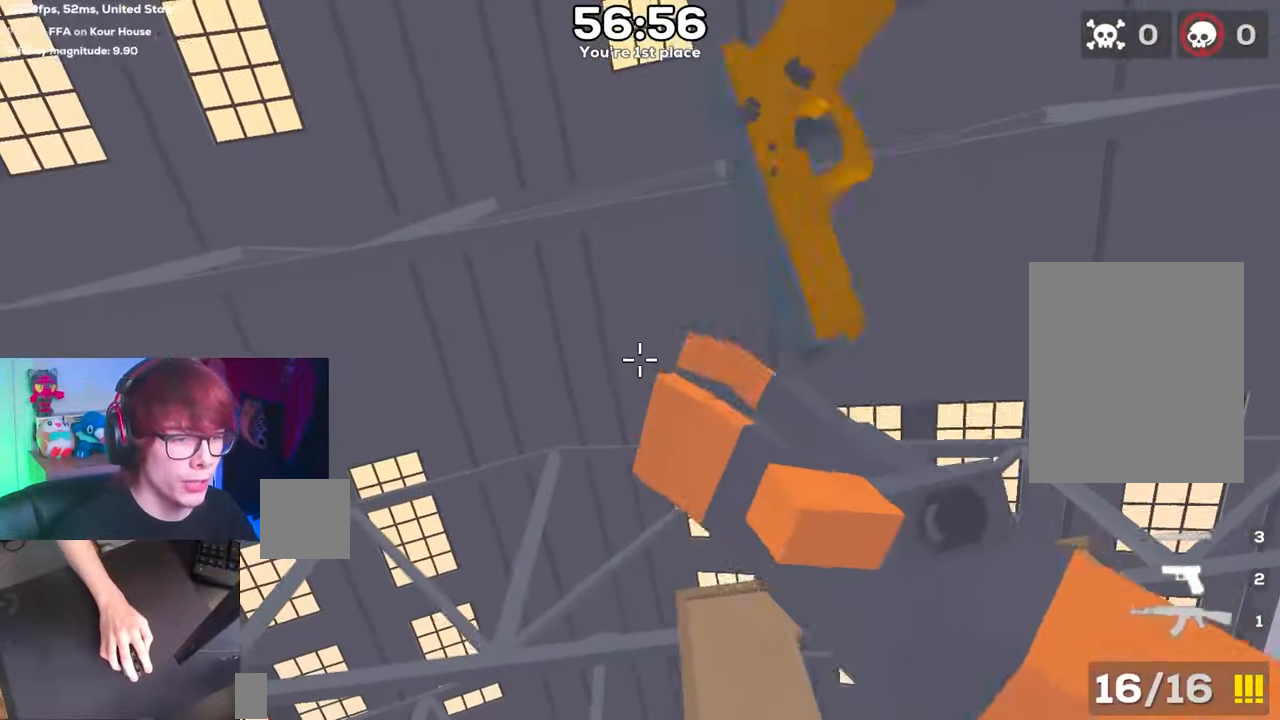
{"keys": [], "events": []}
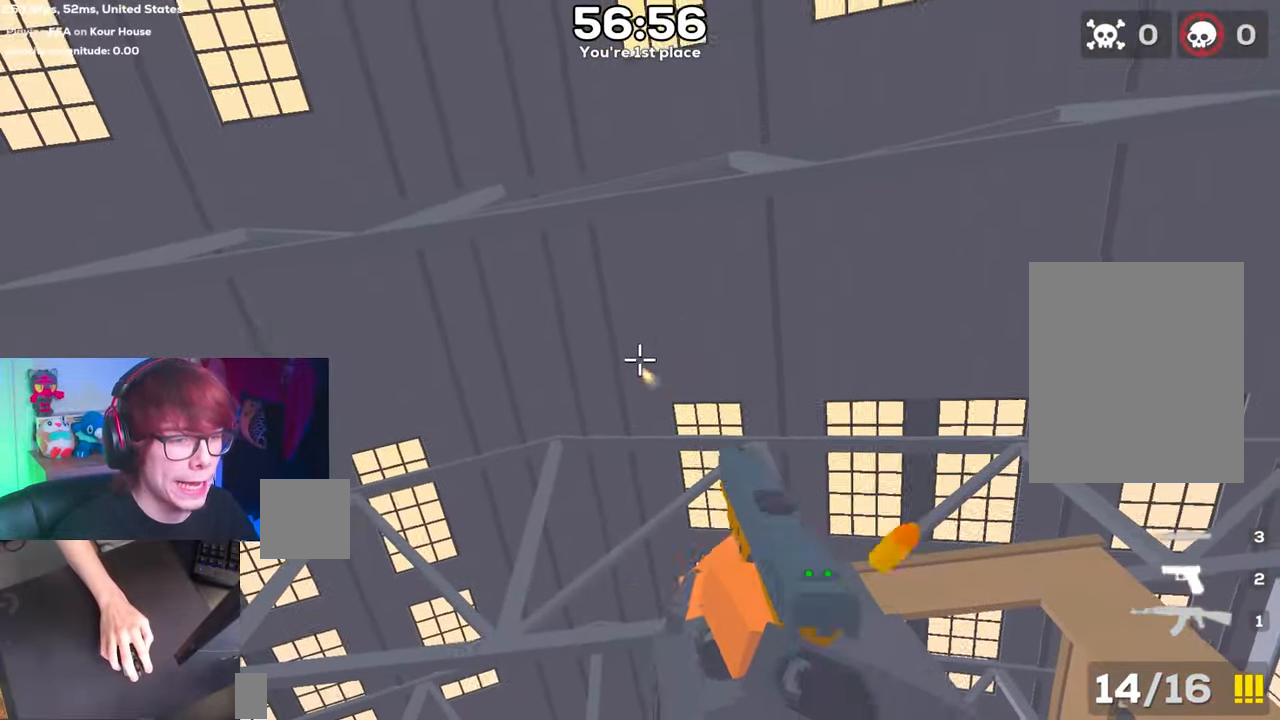
{"keys": ["w"], "events": [[300, "w", "down"]]}
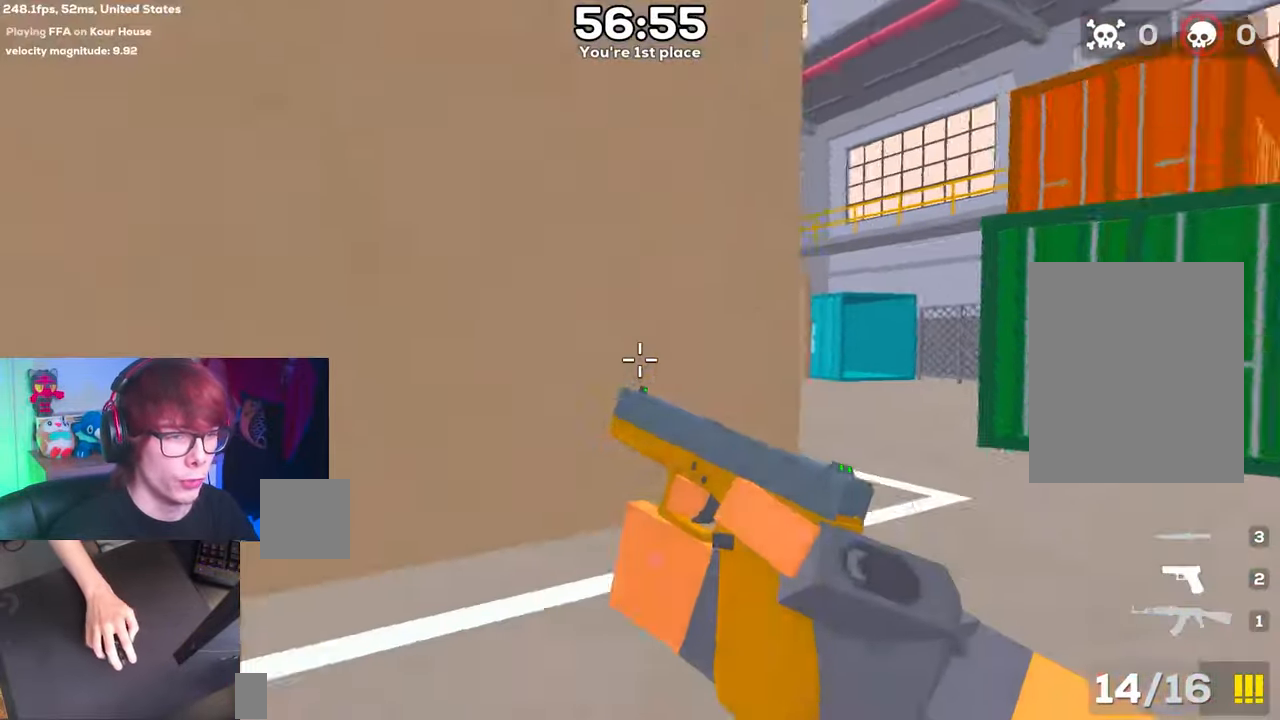
{"keys": ["d", "w"], "events": [[83, "d", "down"], [117, "space", "down"], [117, "w", "up"], [417, "a", "down"], [467, "d", "up"], [483, "a", "up"], [483, "d", "down"], [483, "space", "up"], [483, "w", "down"]]}
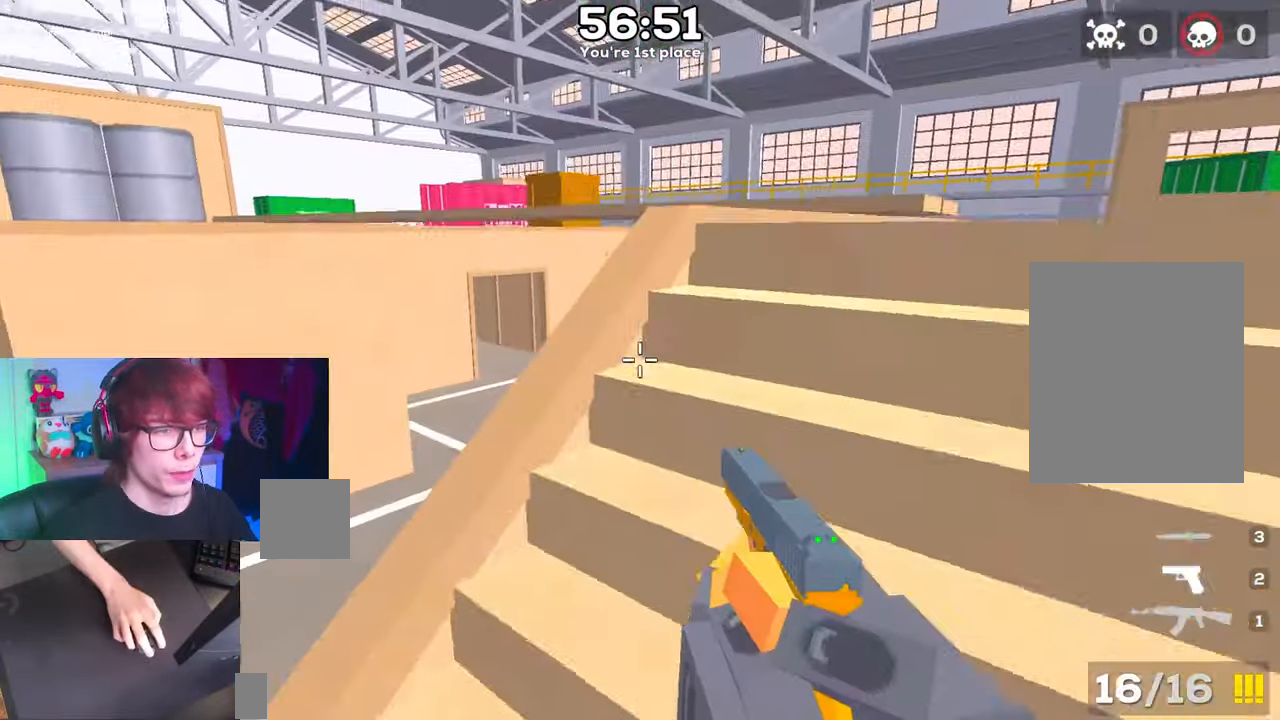
{"keys": ["d"], "events": [[367, "w", "up"]]}
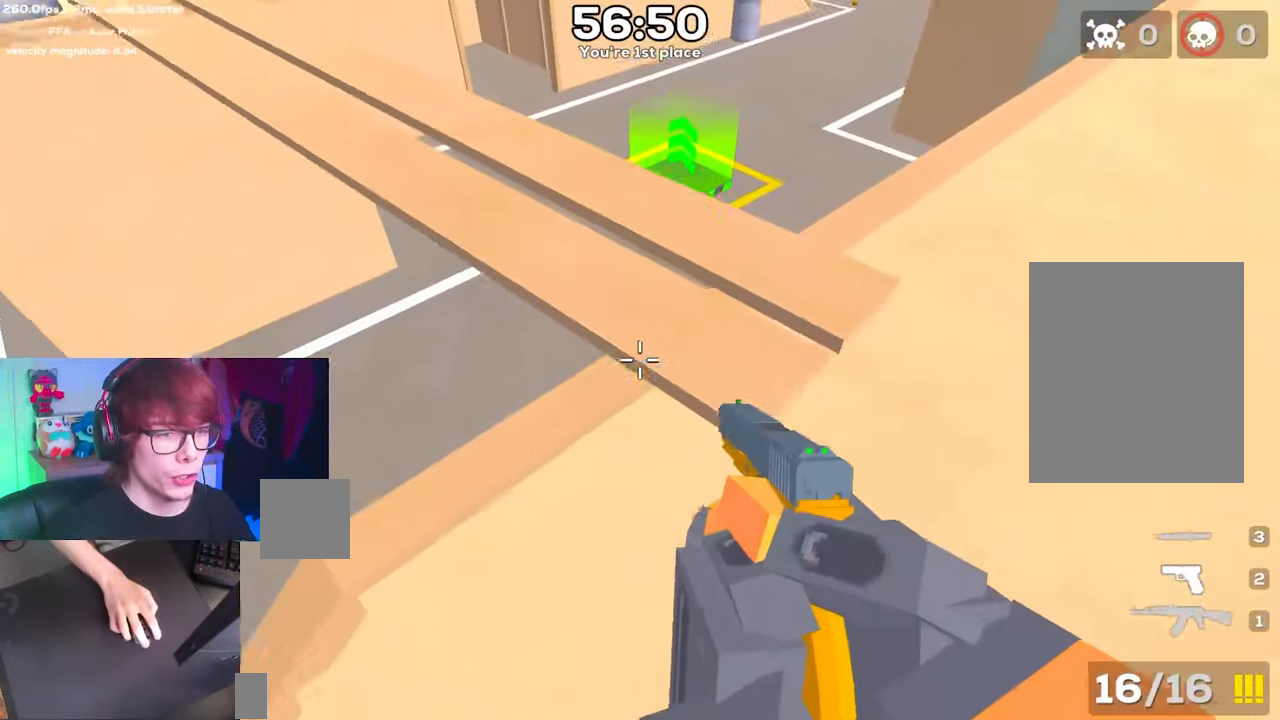
{"keys": [], "events": [[183, "d", "up"], [283, "d", "down"], [383, "d", "up"]]}
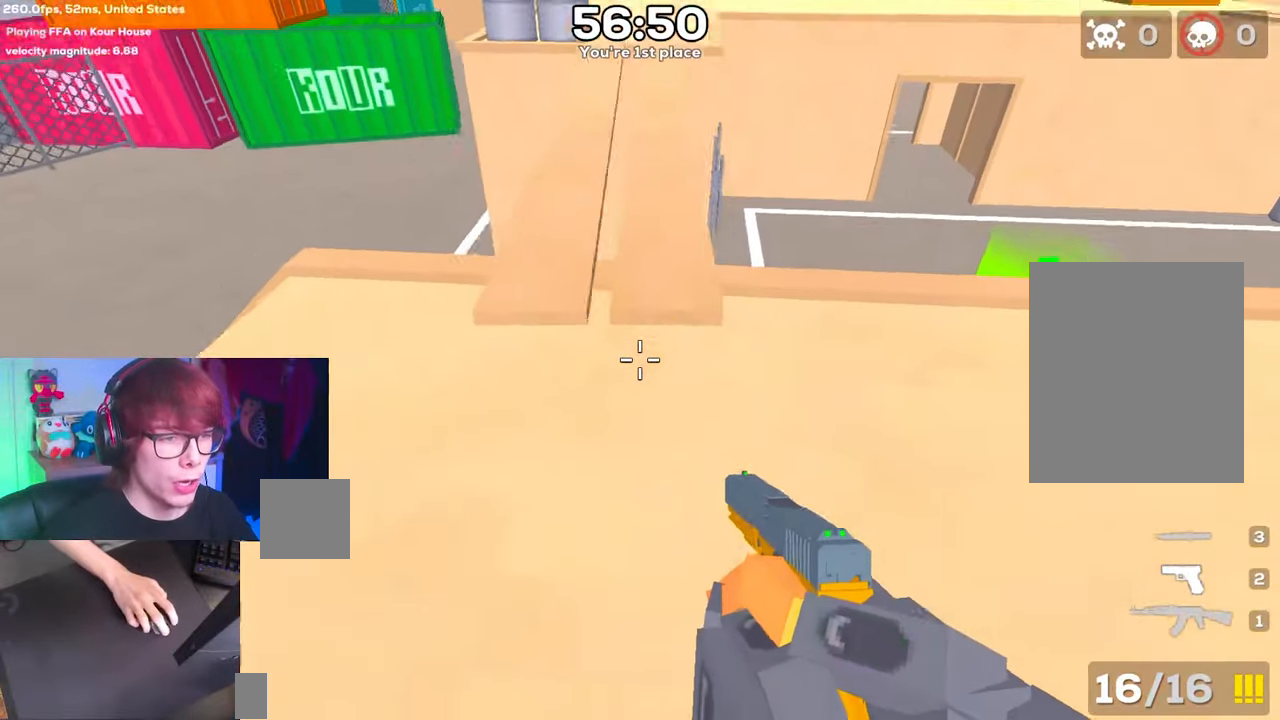
{"keys": ["w"], "events": [[383, "w", "down"]]}
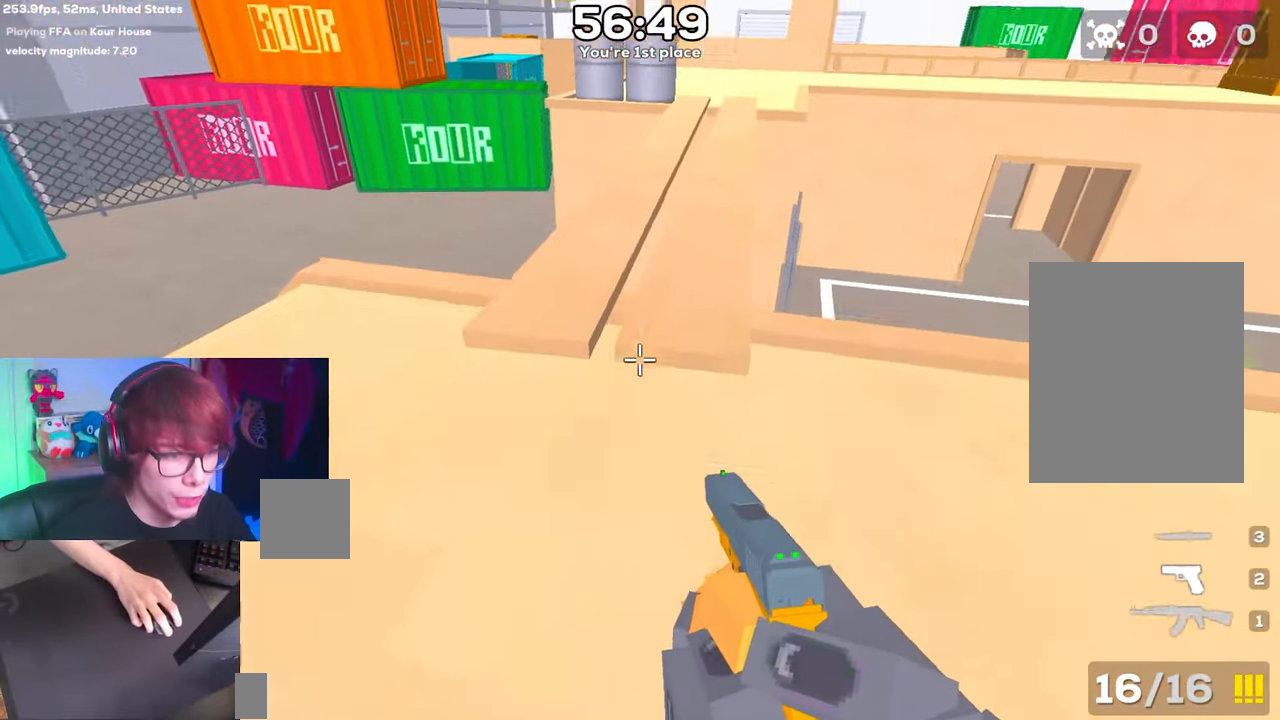
{"keys": [], "events": [[233, "d", "down"], [233, "w", "up"], [317, "d", "up"], [350, "s", "down"], [500, "s", "up"]]}
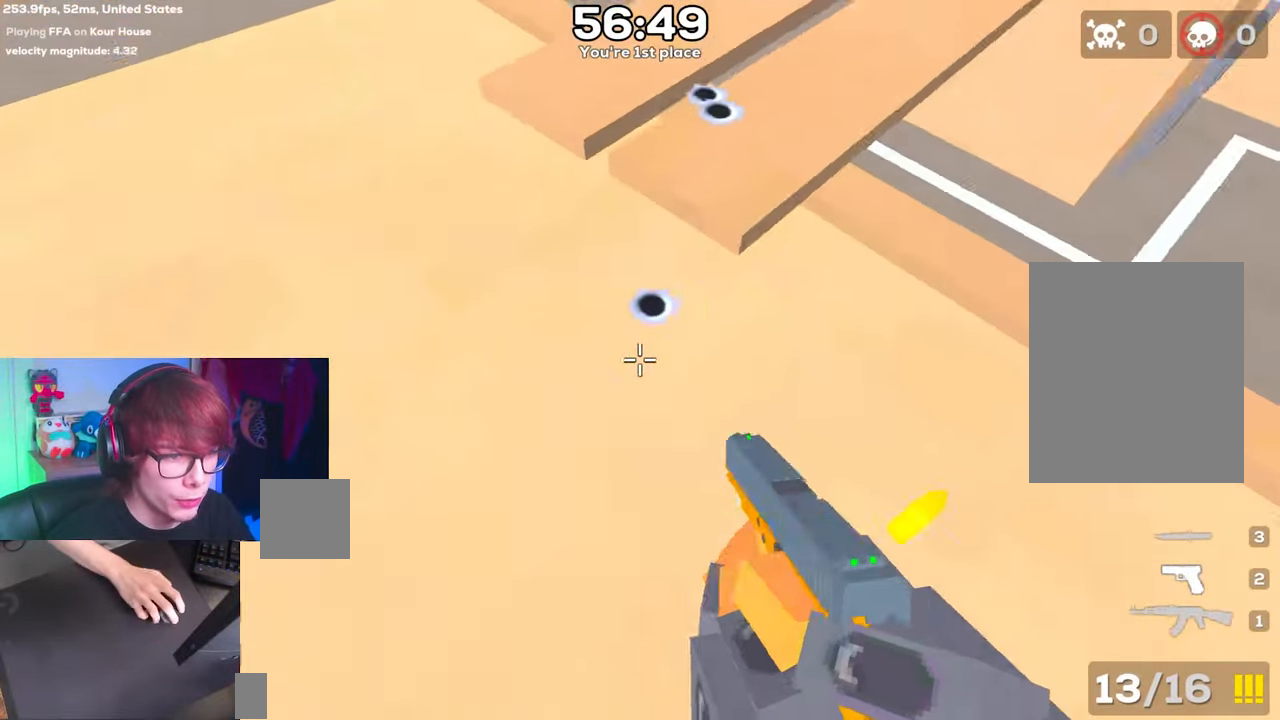
{"keys": [], "events": []}
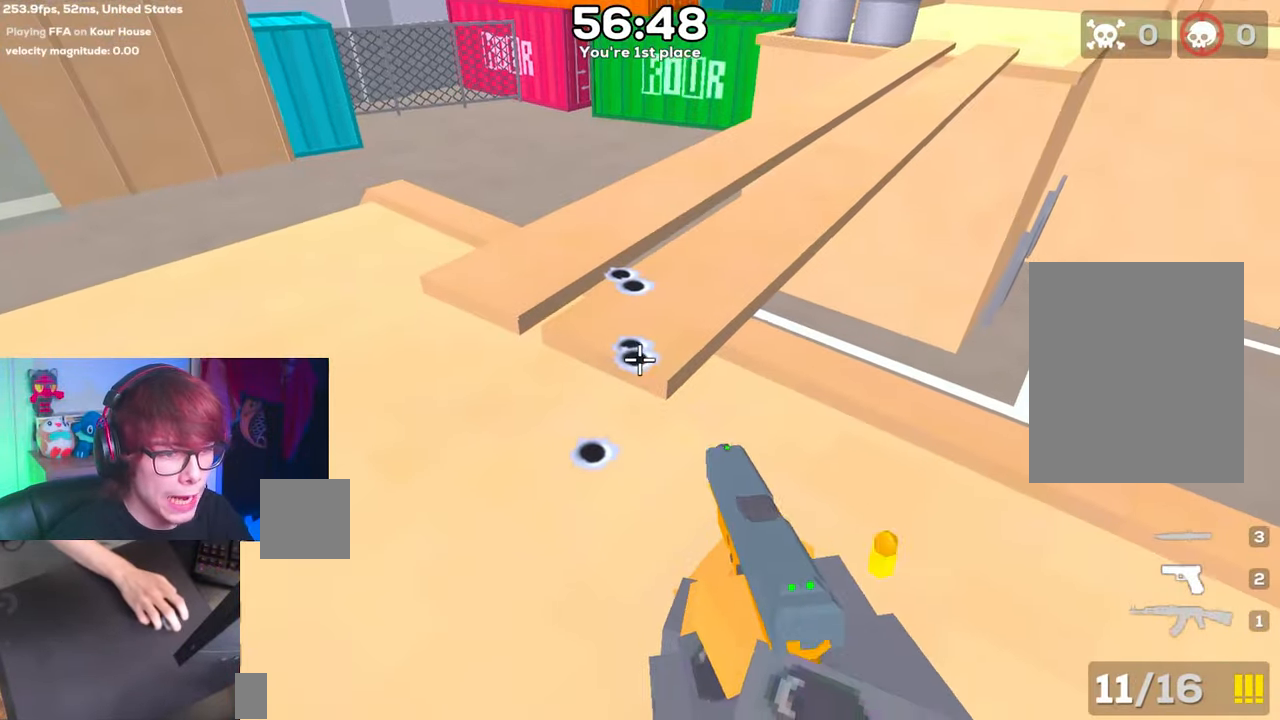
{"keys": ["w"], "events": [[300, "w", "down"]]}
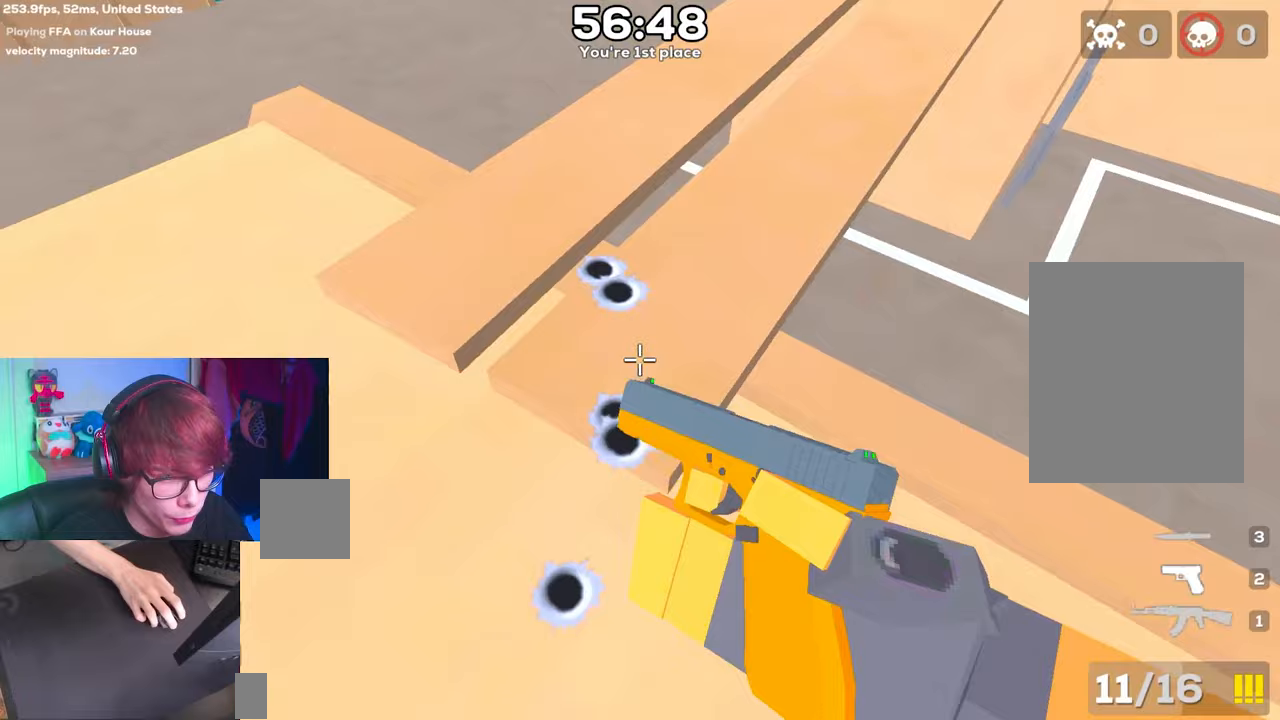
{"keys": ["s"], "events": [[33, "w", "up"], [317, "s", "down"]]}
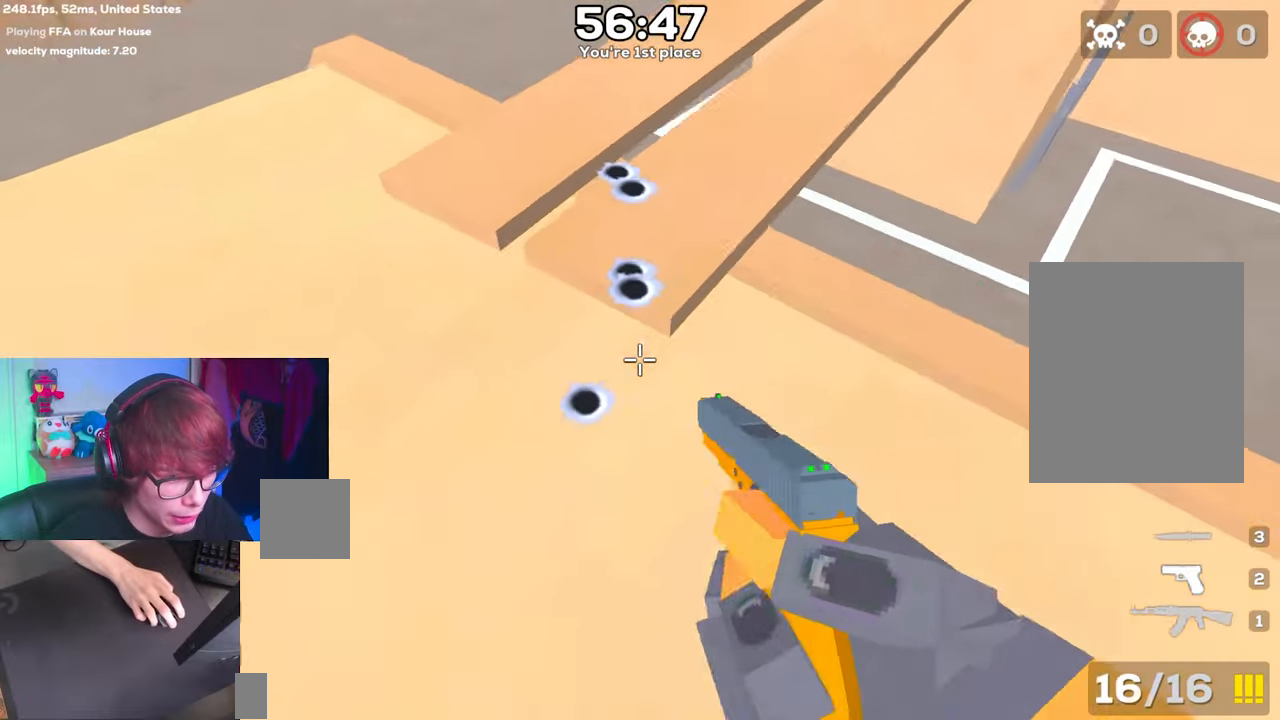
{"keys": ["a"], "events": [[50, "a", "down"], [50, "s", "up"], [283, "w", "down"], [333, "w", "up"]]}